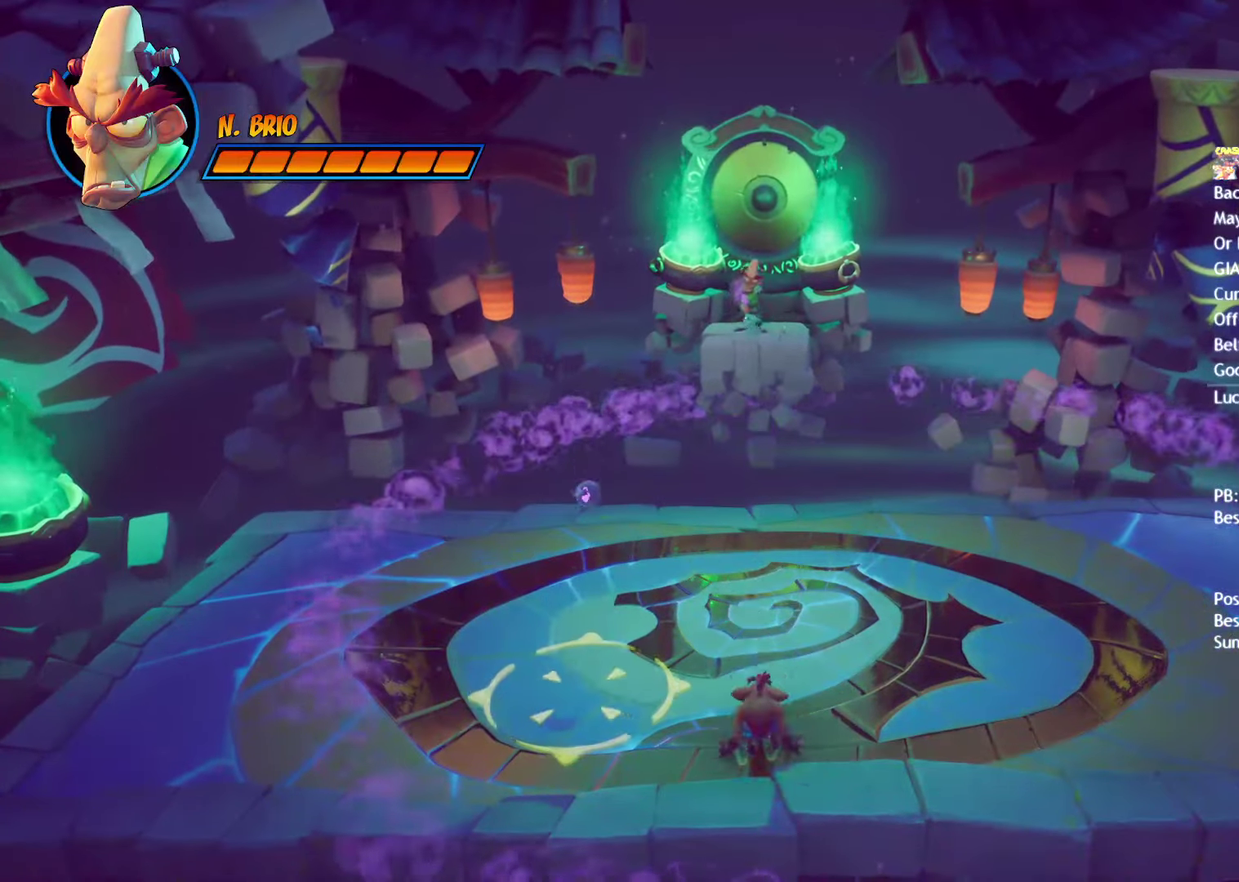
Gameplay with a controller (PlayStation layout); each line is a JSON object with the inputs held at the frame after it. "events" lists button and stick changes between this image and that frame as [ms after this image, input, new state], when the widget could be followed in between. Not read: R1.
{"buttons": ["CROSS"], "left_stick": "center", "right_stick": "center", "events": [[233, "CROSS", "down"]]}
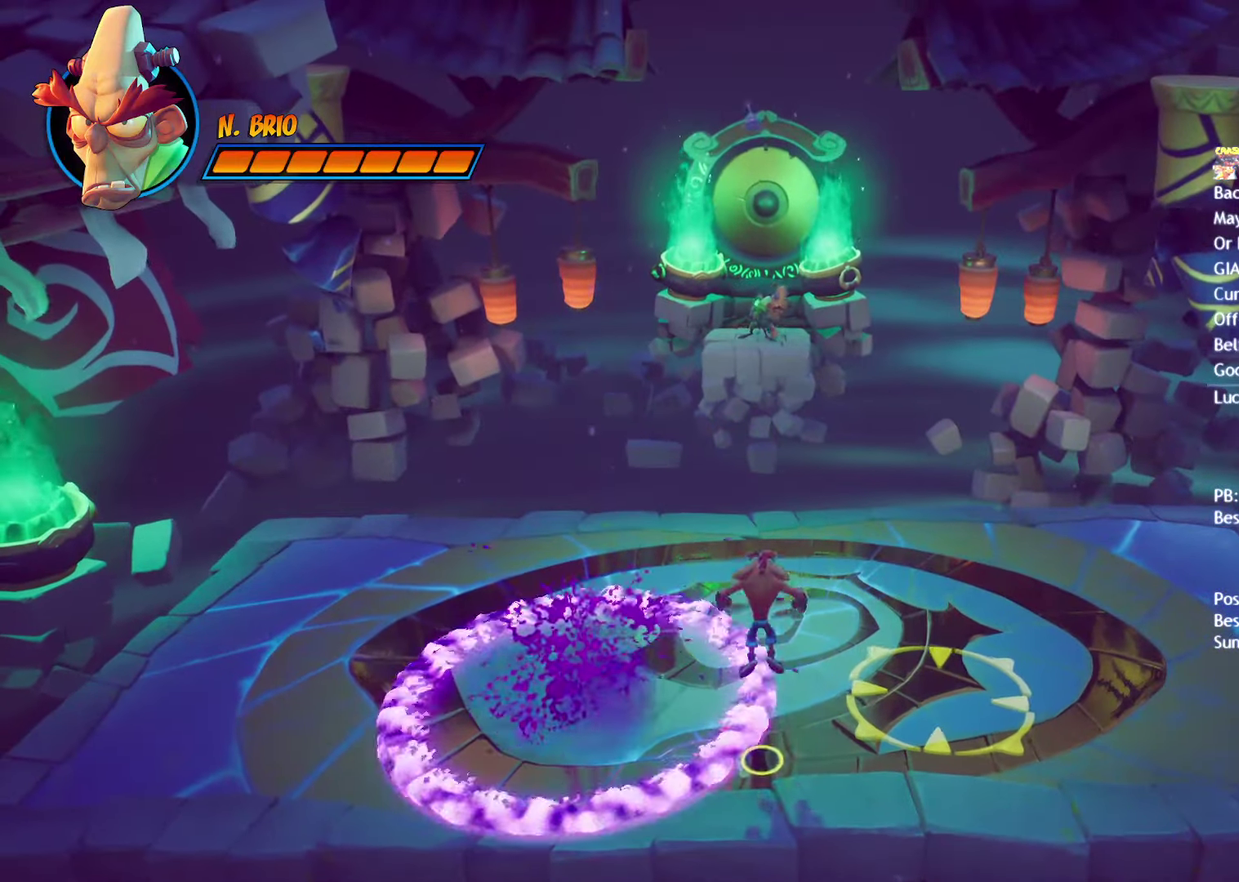
{"buttons": [], "left_stick": "center", "right_stick": "center", "events": [[50, "CROSS", "up"]]}
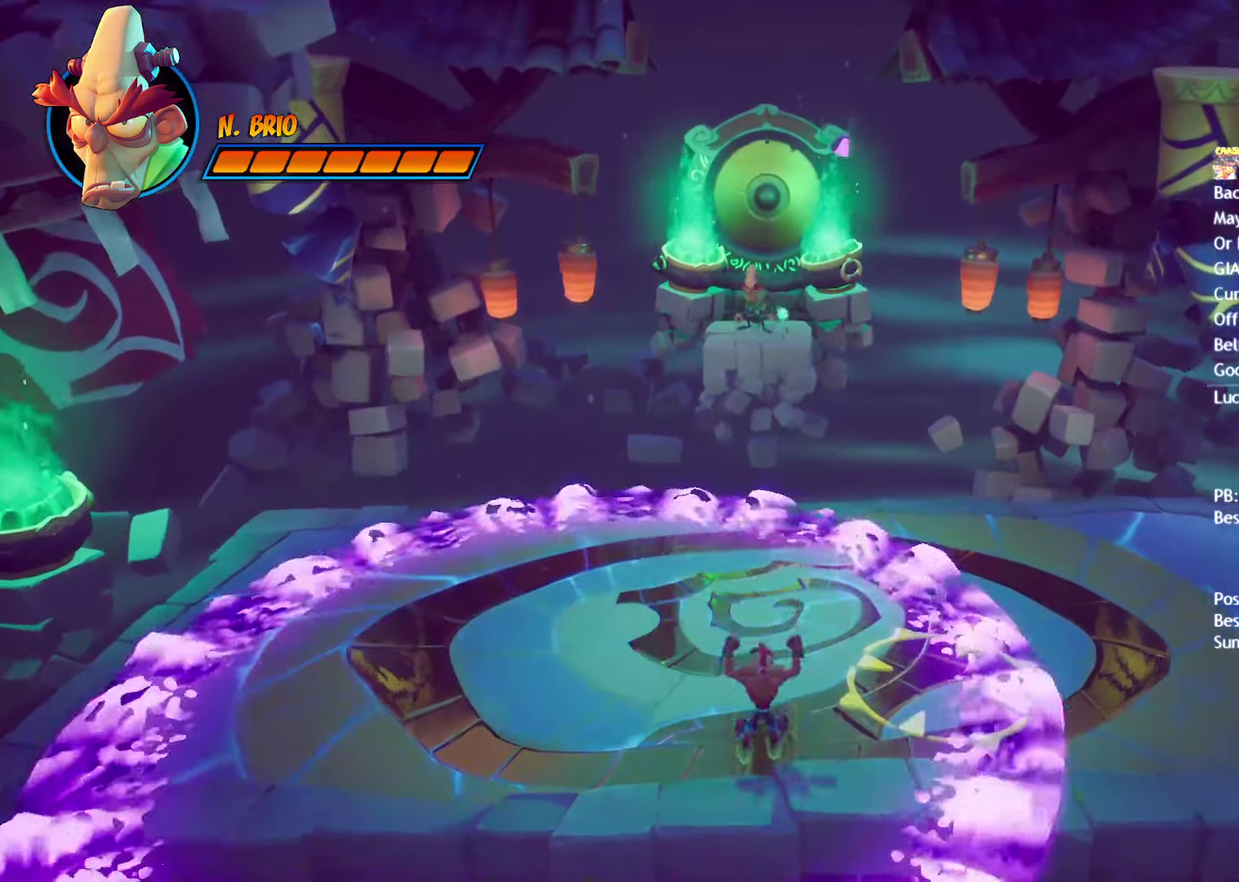
{"buttons": [], "left_stick": "center", "right_stick": "center", "events": []}
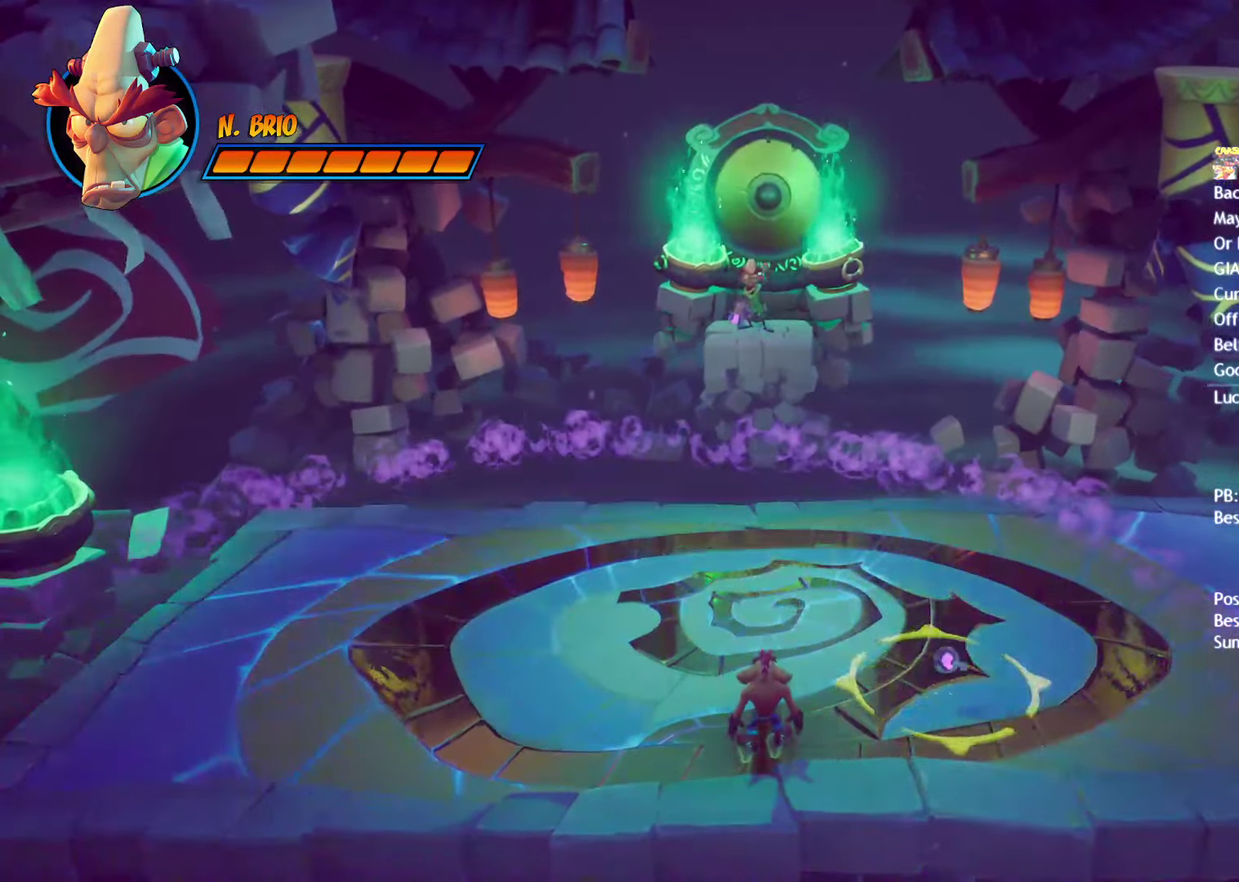
{"buttons": [], "left_stick": "center", "right_stick": "center", "events": [[167, "CROSS", "down"], [383, "CROSS", "up"]]}
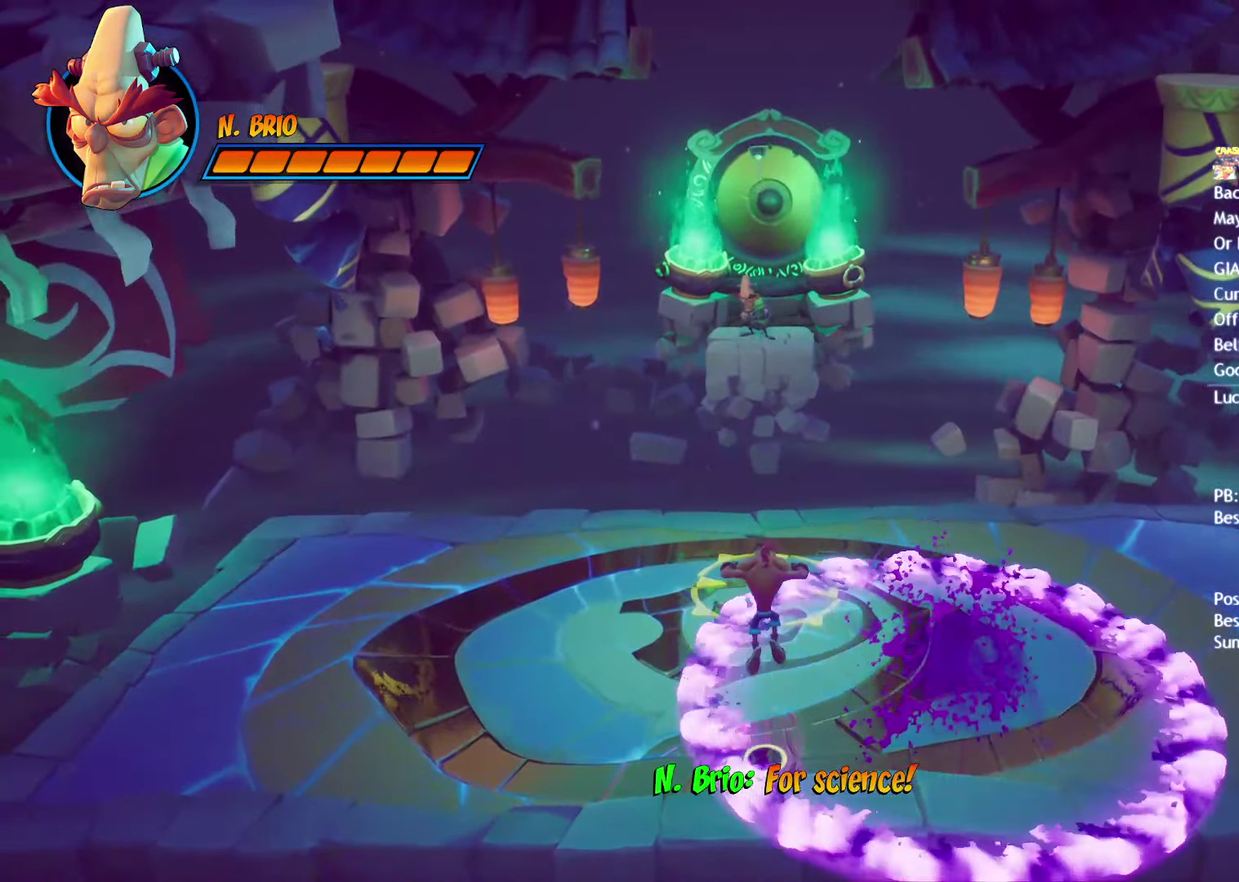
{"buttons": [], "left_stick": "center", "right_stick": "center", "events": []}
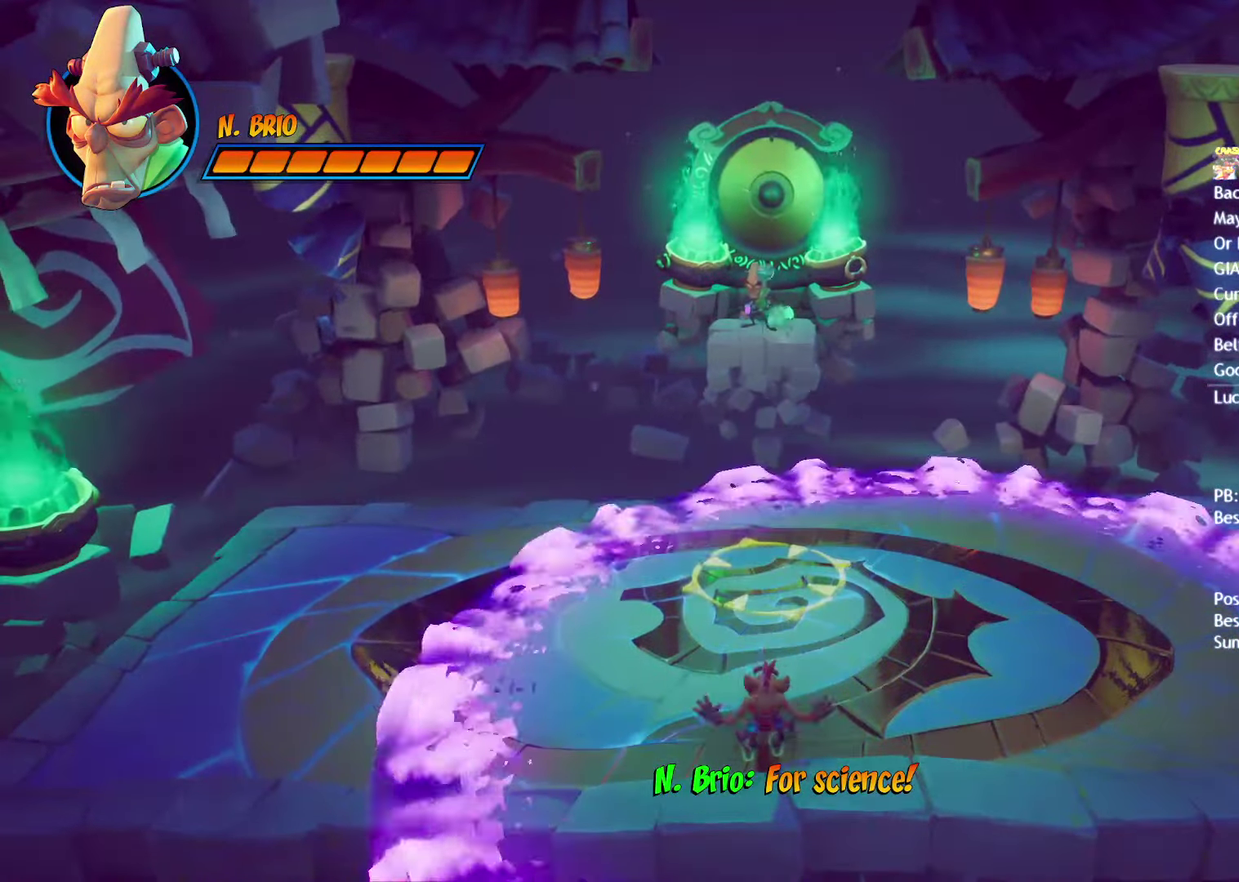
{"buttons": ["SQUARE"], "left_stick": "up", "right_stick": "center", "events": [[183, "left_stick", "up"], [317, "CIRCLE", "down"], [400, "CIRCLE", "up"], [483, "SQUARE", "down"]]}
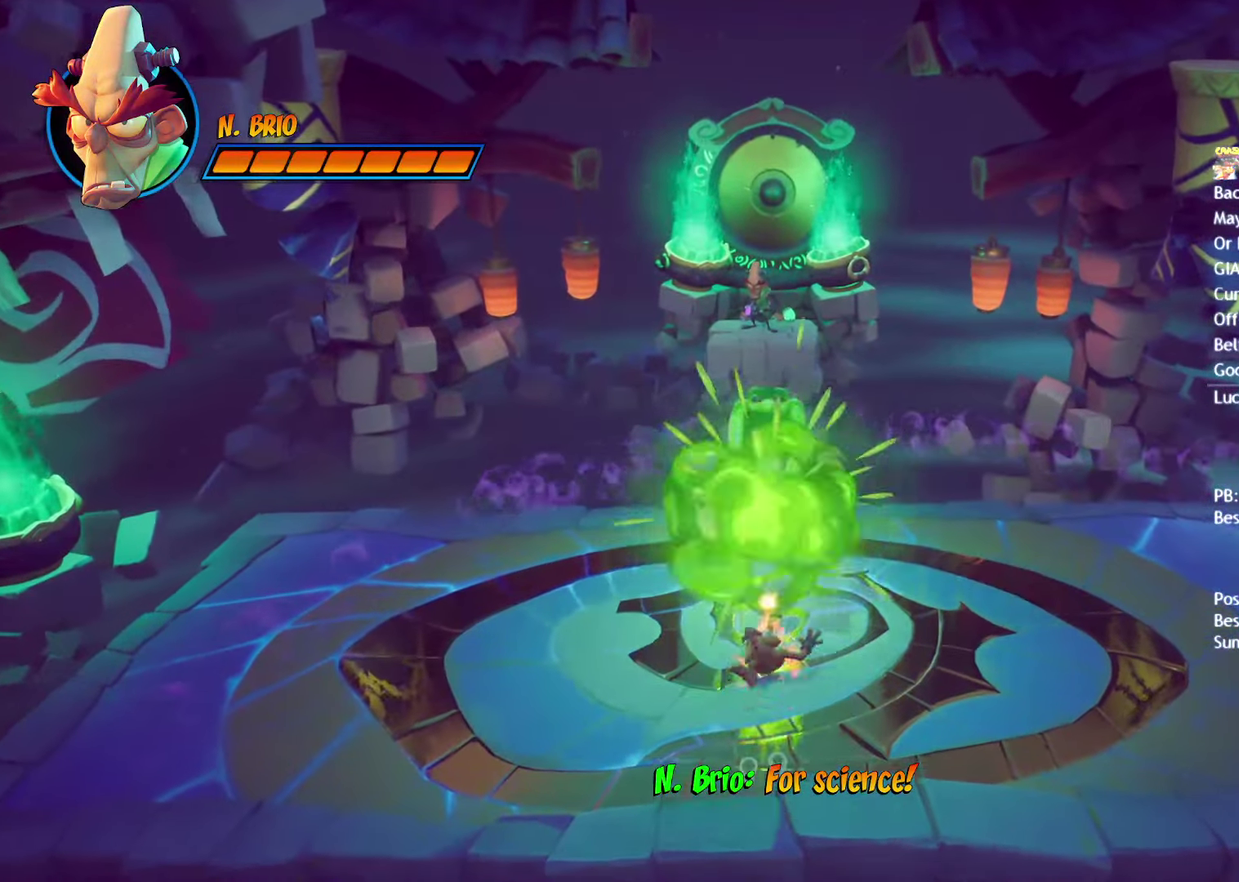
{"buttons": [], "left_stick": "center", "right_stick": "center", "events": [[100, "SQUARE", "up"], [100, "left_stick", "center"]]}
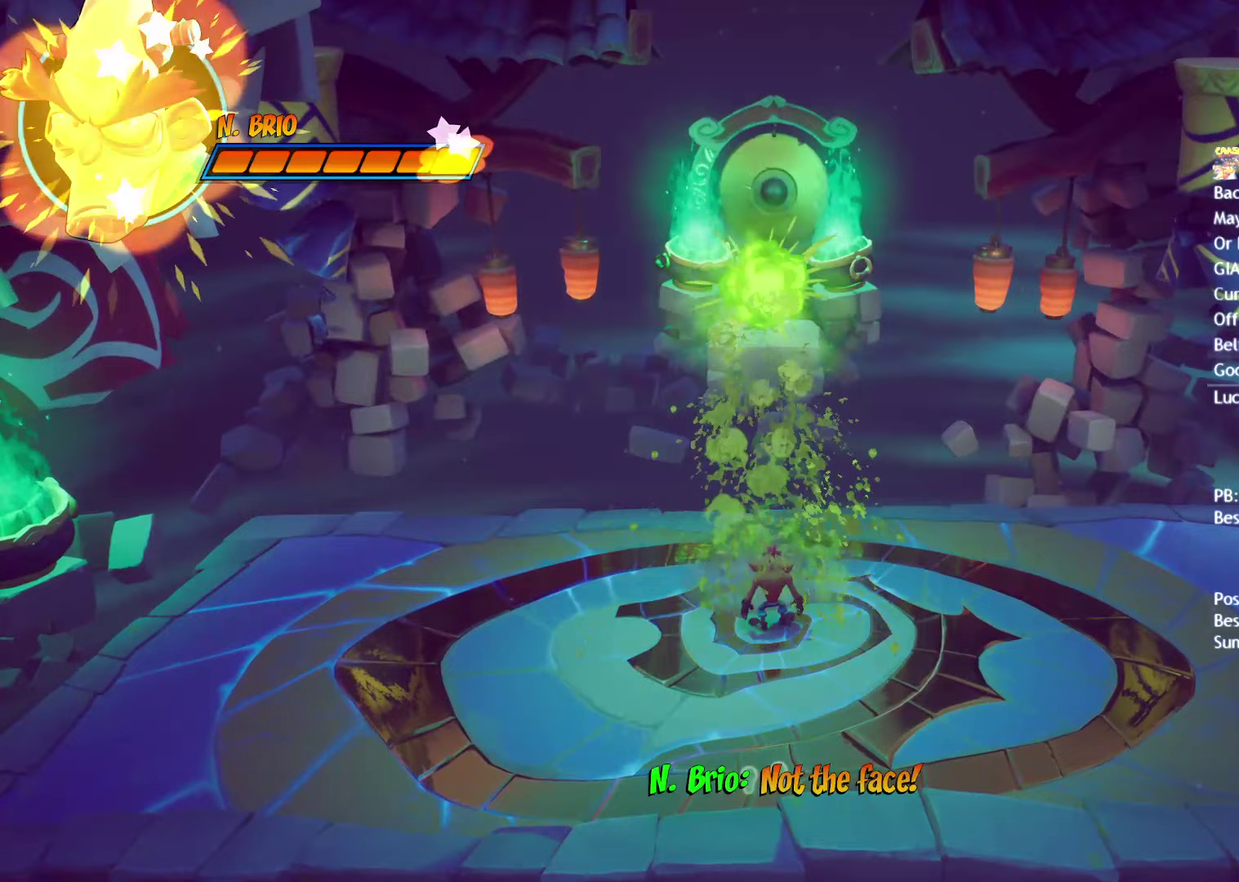
{"buttons": [], "left_stick": "center", "right_stick": "center", "events": []}
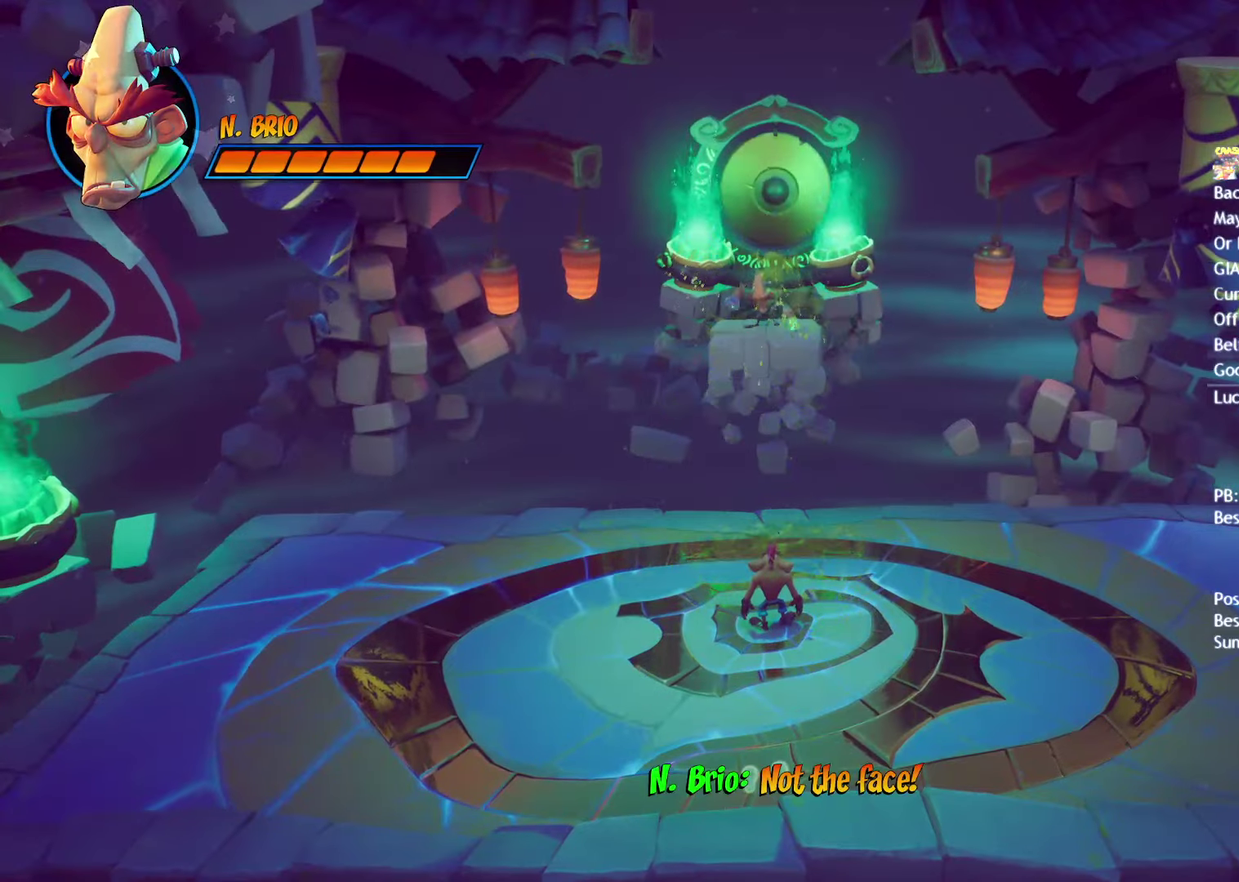
{"buttons": [], "left_stick": "center", "right_stick": "center", "events": []}
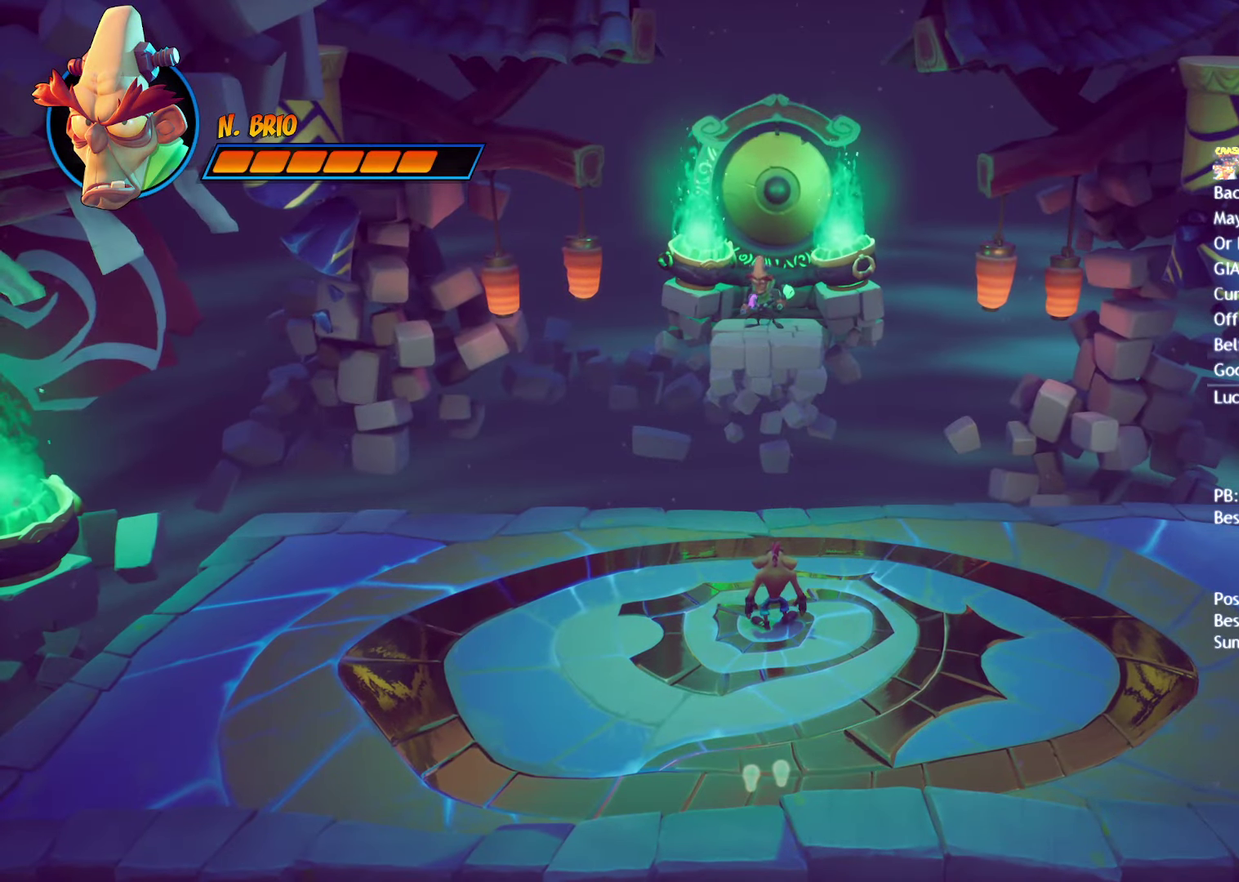
{"buttons": [], "left_stick": "center", "right_stick": "center", "events": []}
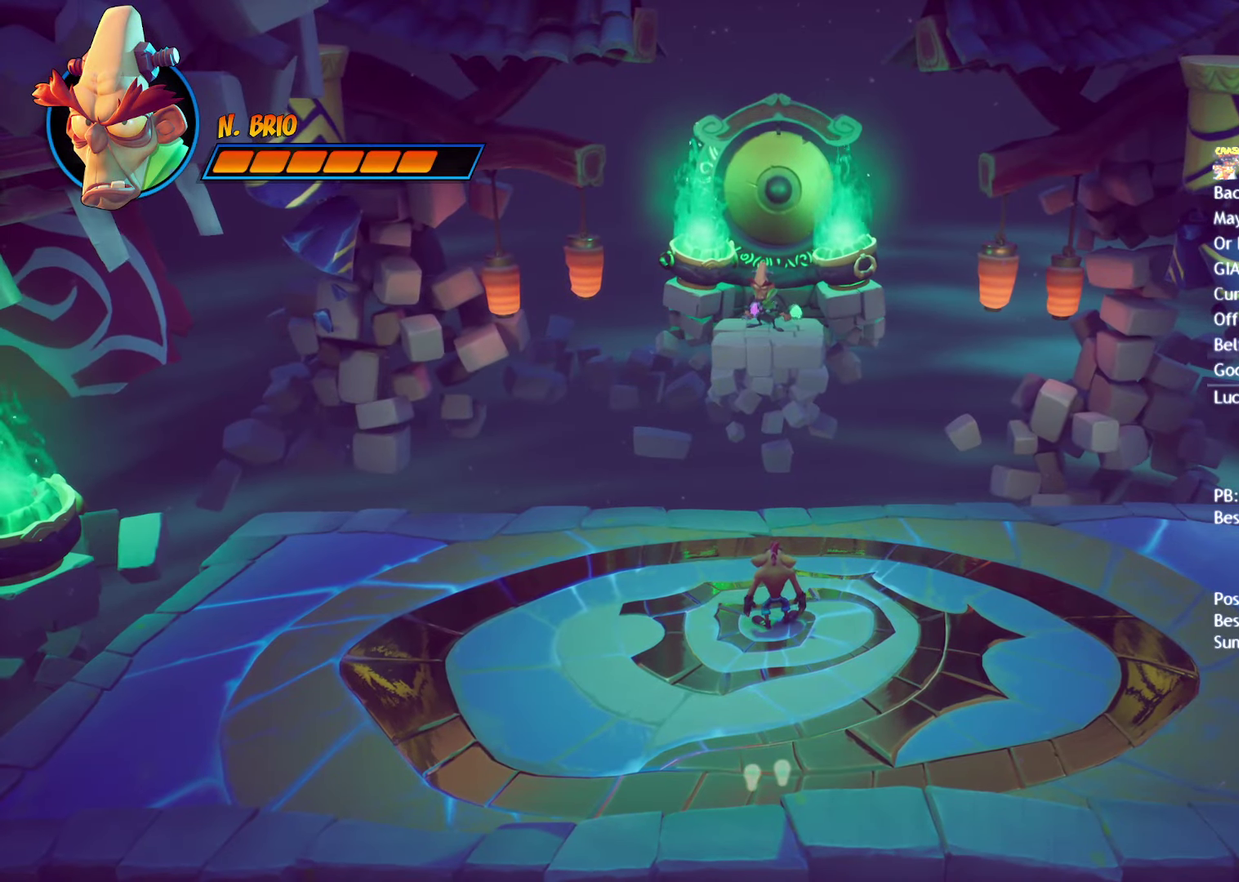
{"buttons": [], "left_stick": "center", "right_stick": "center", "events": []}
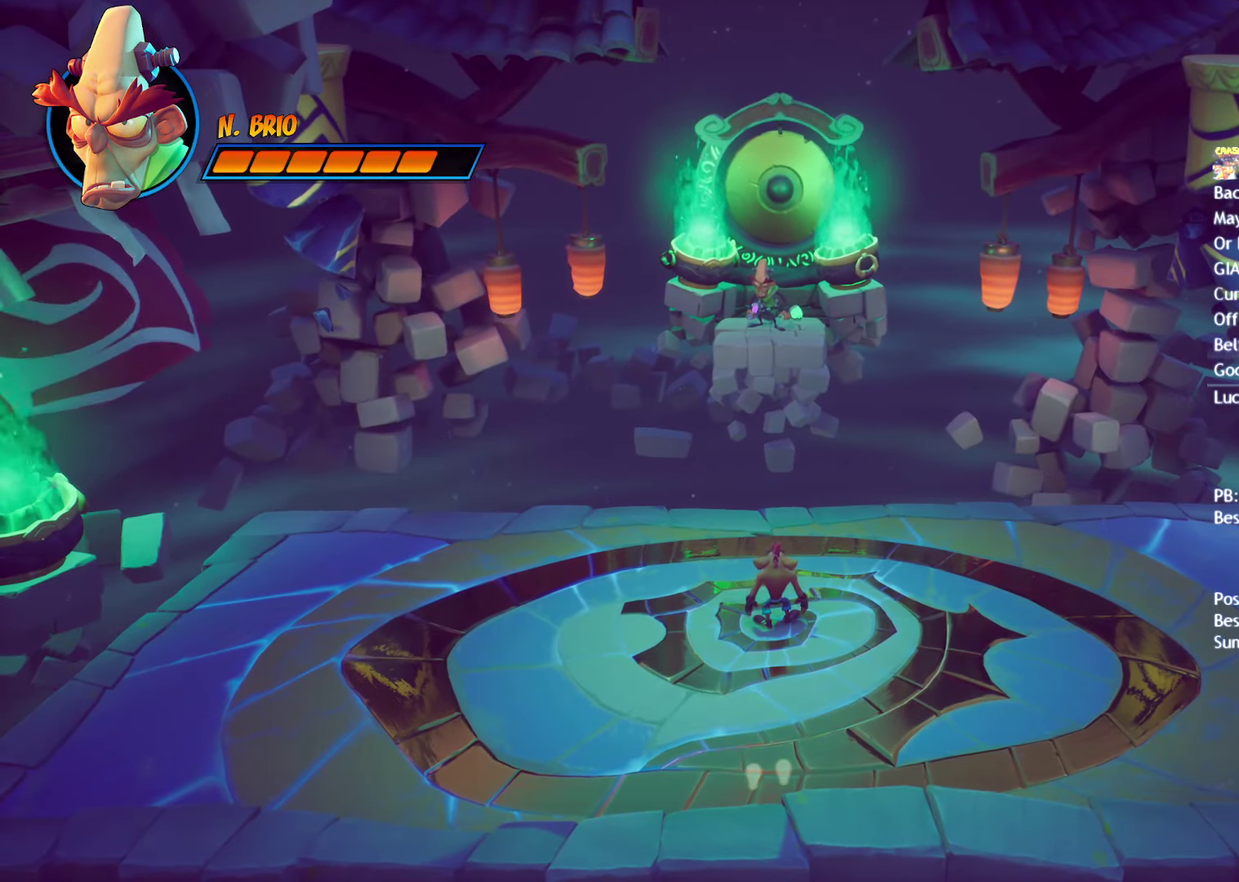
{"buttons": [], "left_stick": "center", "right_stick": "center", "events": []}
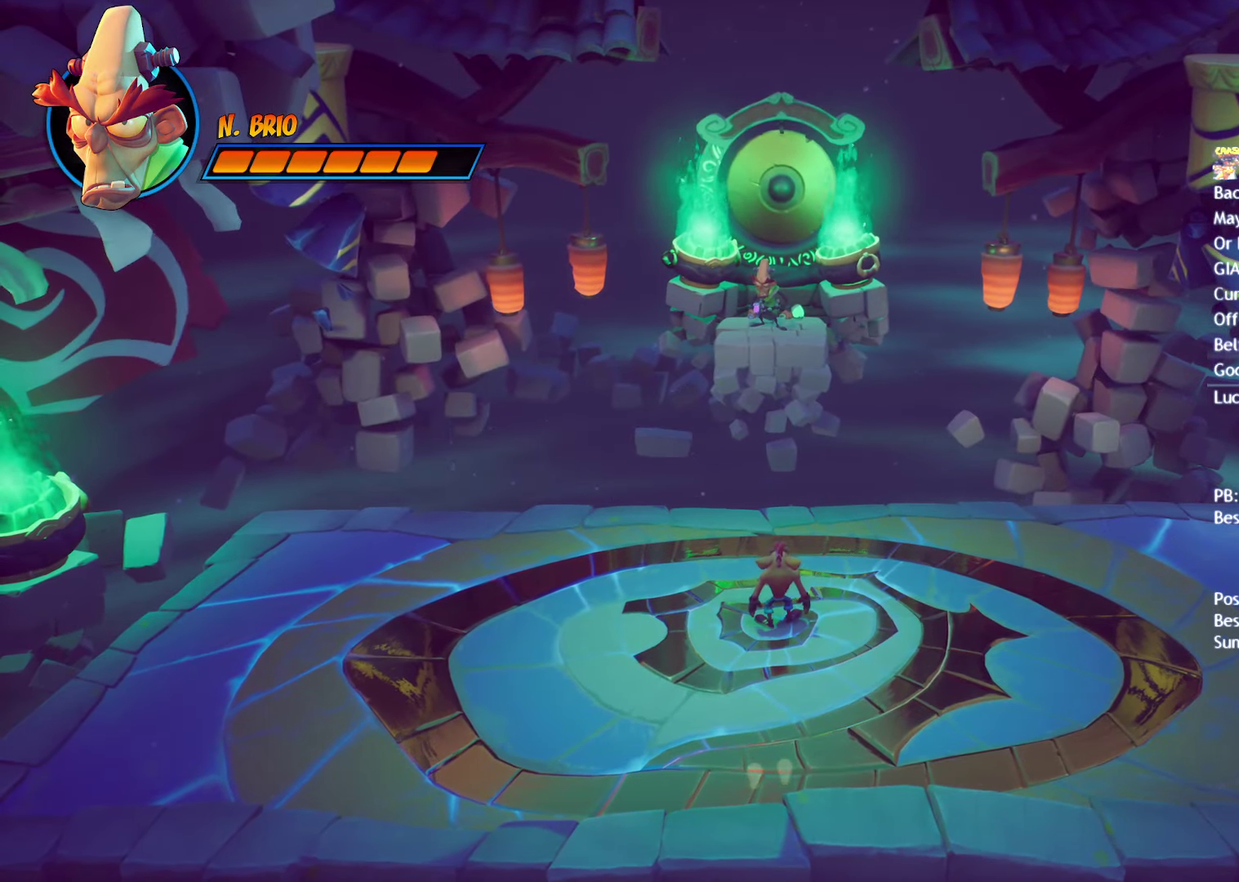
{"buttons": [], "left_stick": "center", "right_stick": "center", "events": []}
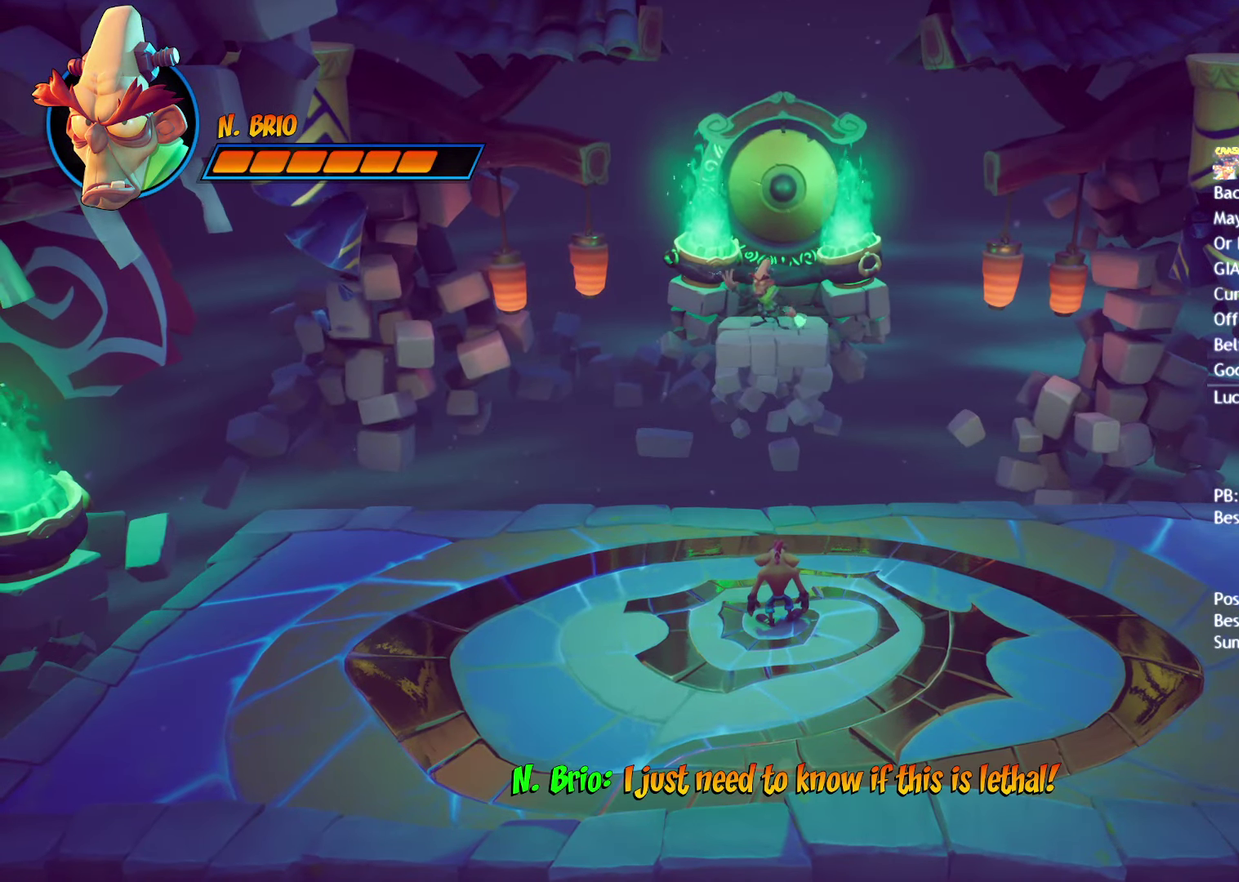
{"buttons": [], "left_stick": "center", "right_stick": "center", "events": []}
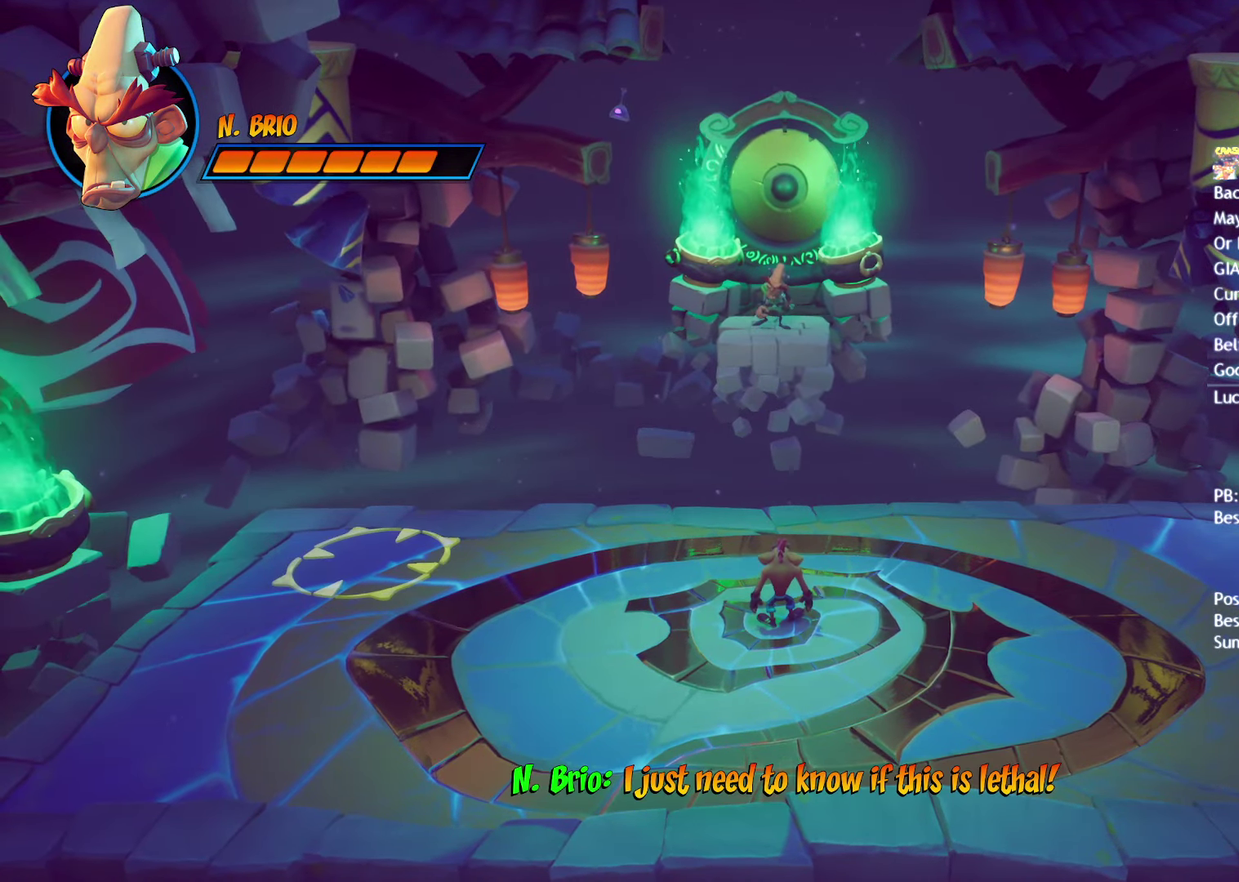
{"buttons": [], "left_stick": "center", "right_stick": "center", "events": []}
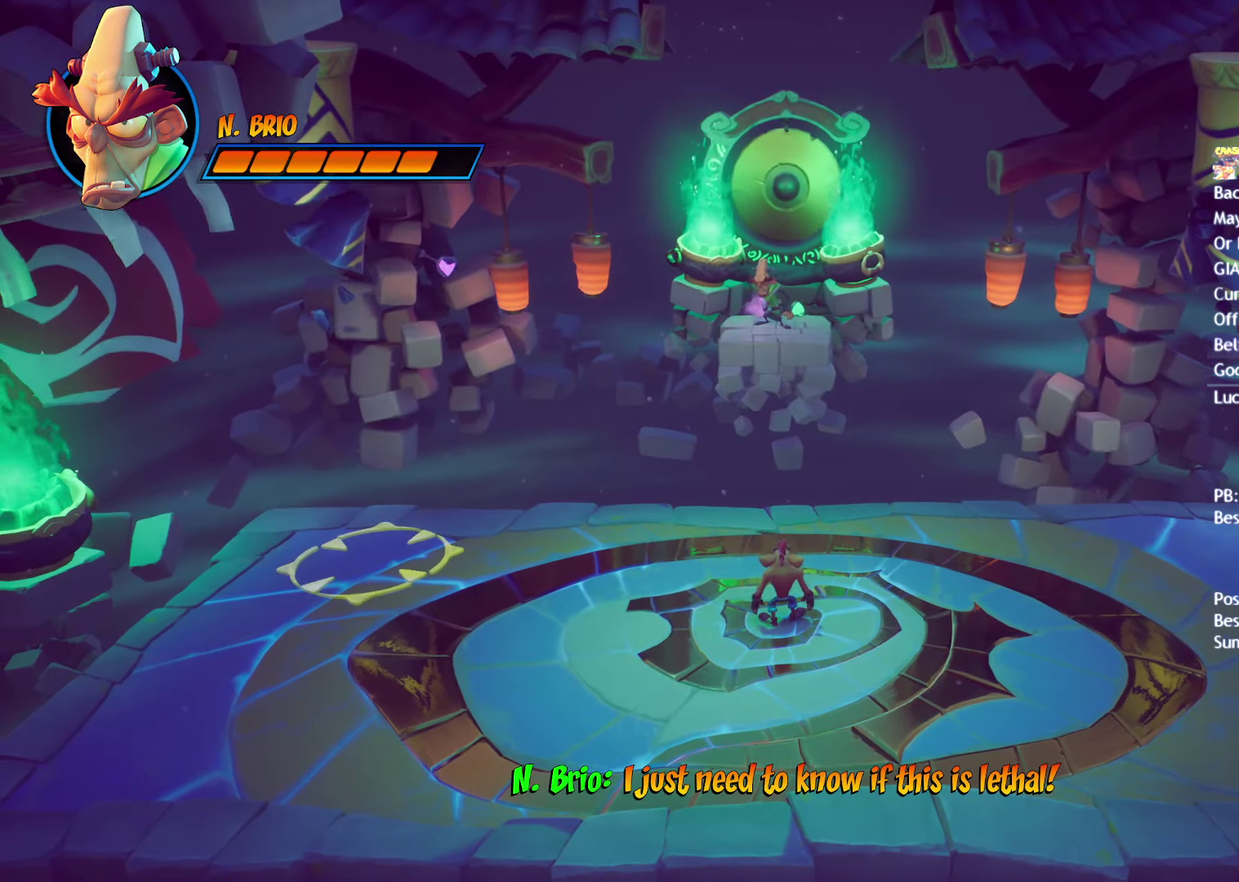
{"buttons": [], "left_stick": "center", "right_stick": "center", "events": []}
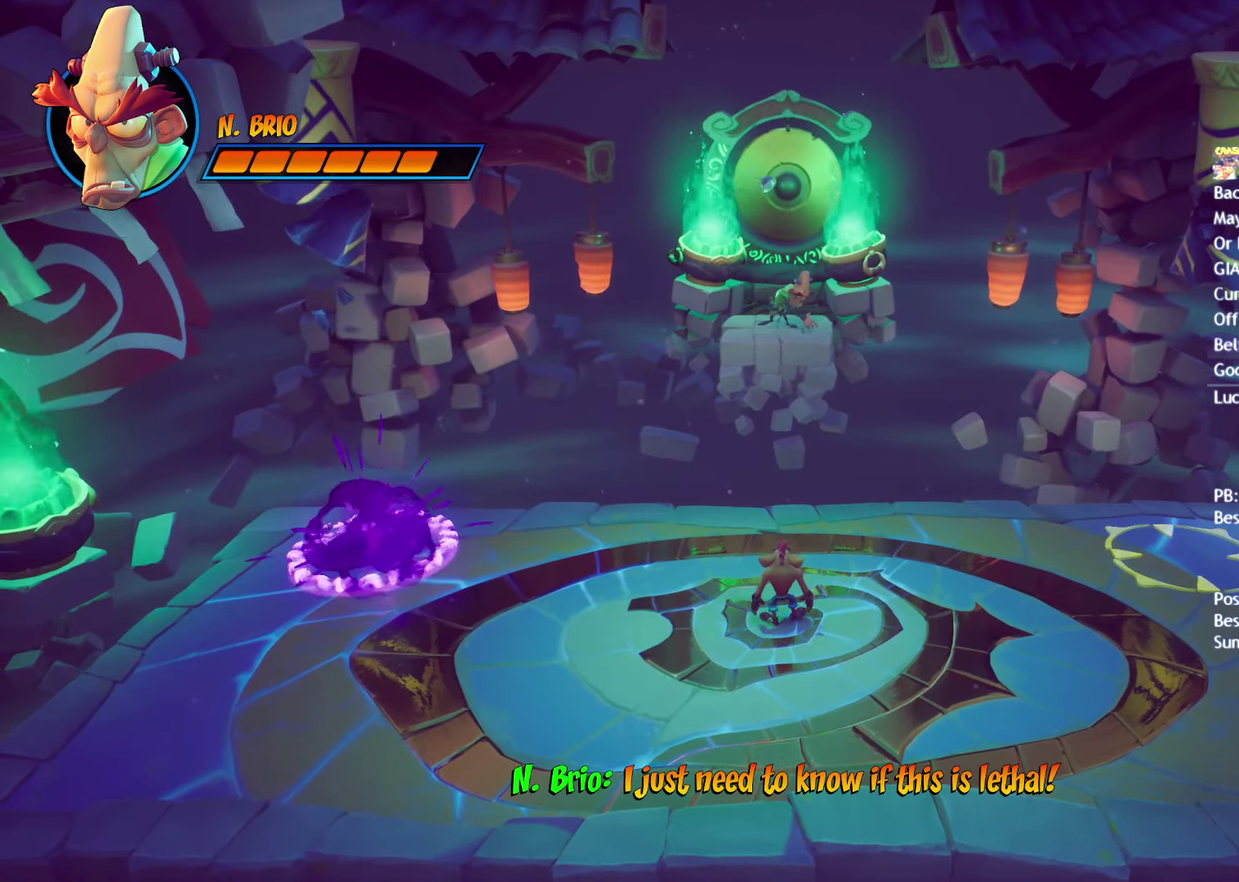
{"buttons": [], "left_stick": "left", "right_stick": "center", "events": [[133, "left_stick", "left"], [200, "CROSS", "down"], [367, "CROSS", "up"]]}
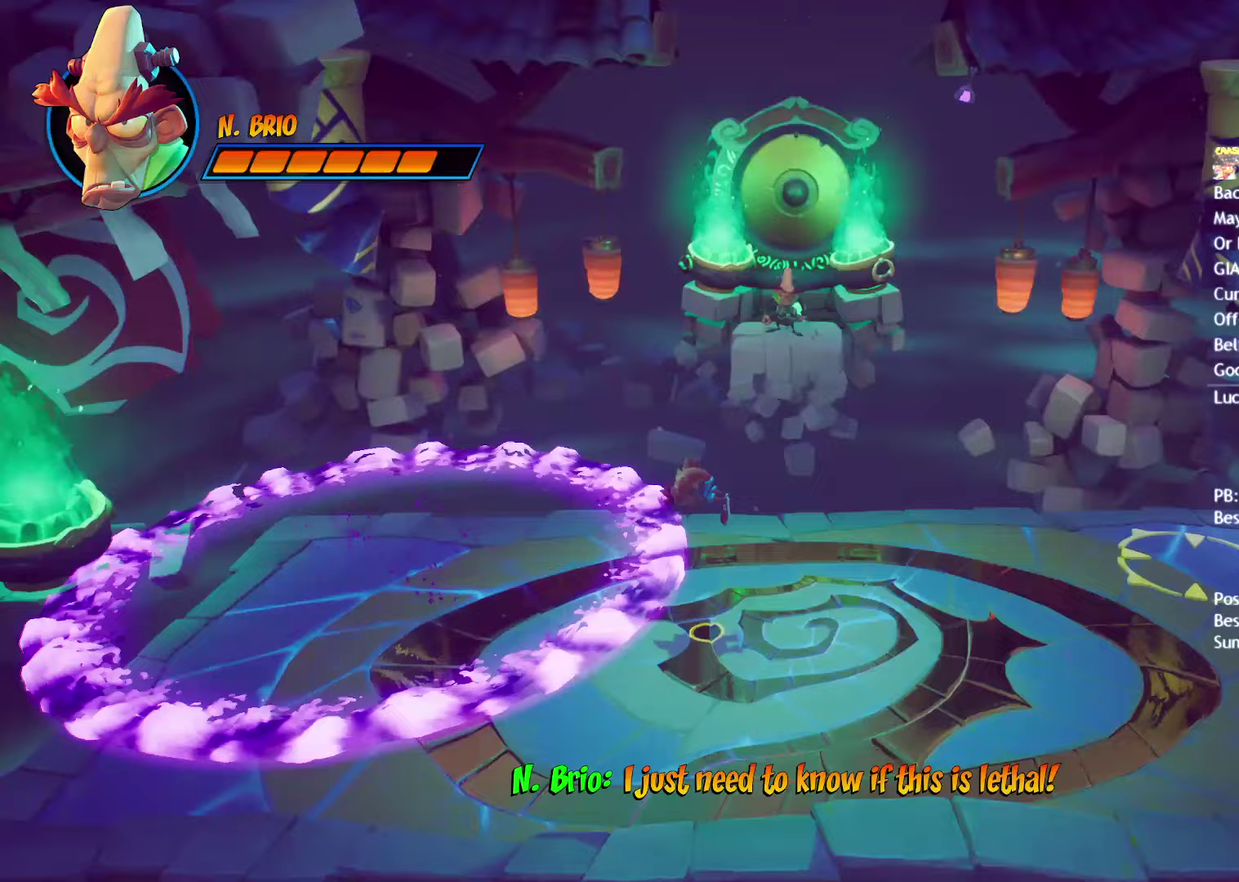
{"buttons": [], "left_stick": "right", "right_stick": "center", "events": [[150, "left_stick", "center"], [300, "left_stick", "right"]]}
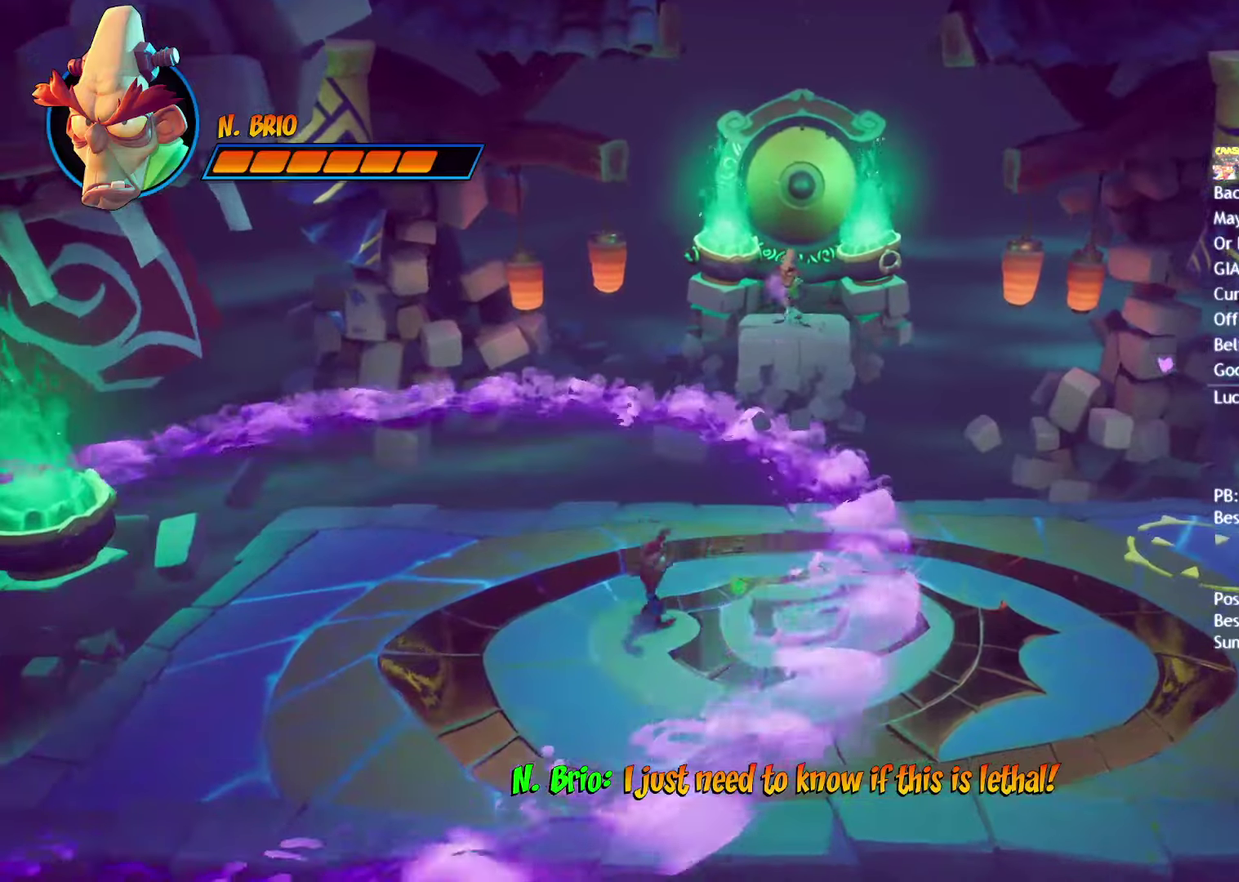
{"buttons": ["CROSS"], "left_stick": "right", "right_stick": "center", "events": [[467, "CROSS", "down"]]}
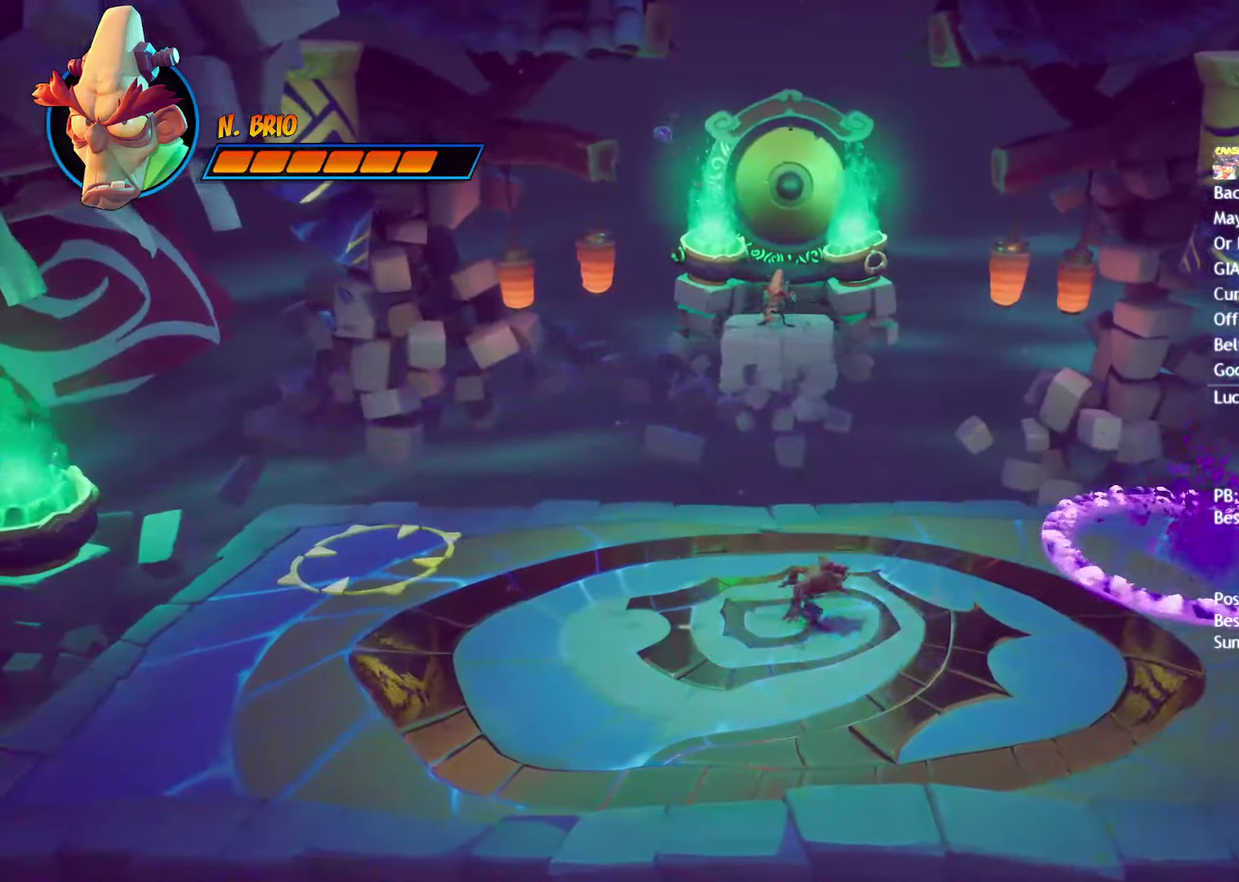
{"buttons": [], "left_stick": "center", "right_stick": "center", "events": [[117, "CROSS", "up"], [417, "left_stick", "center"]]}
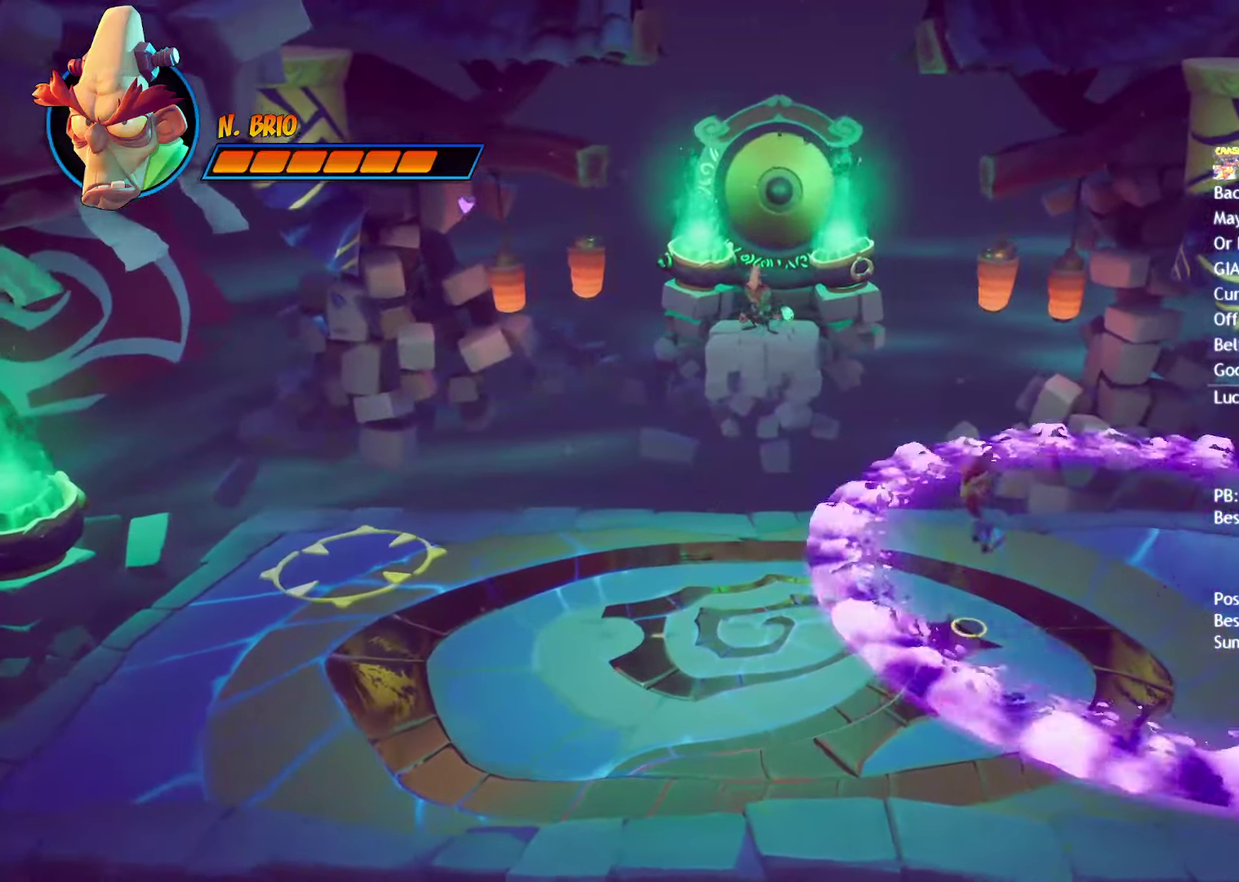
{"buttons": ["SQUARE"], "left_stick": "left", "right_stick": "center", "events": [[283, "left_stick", "left"], [450, "SQUARE", "down"]]}
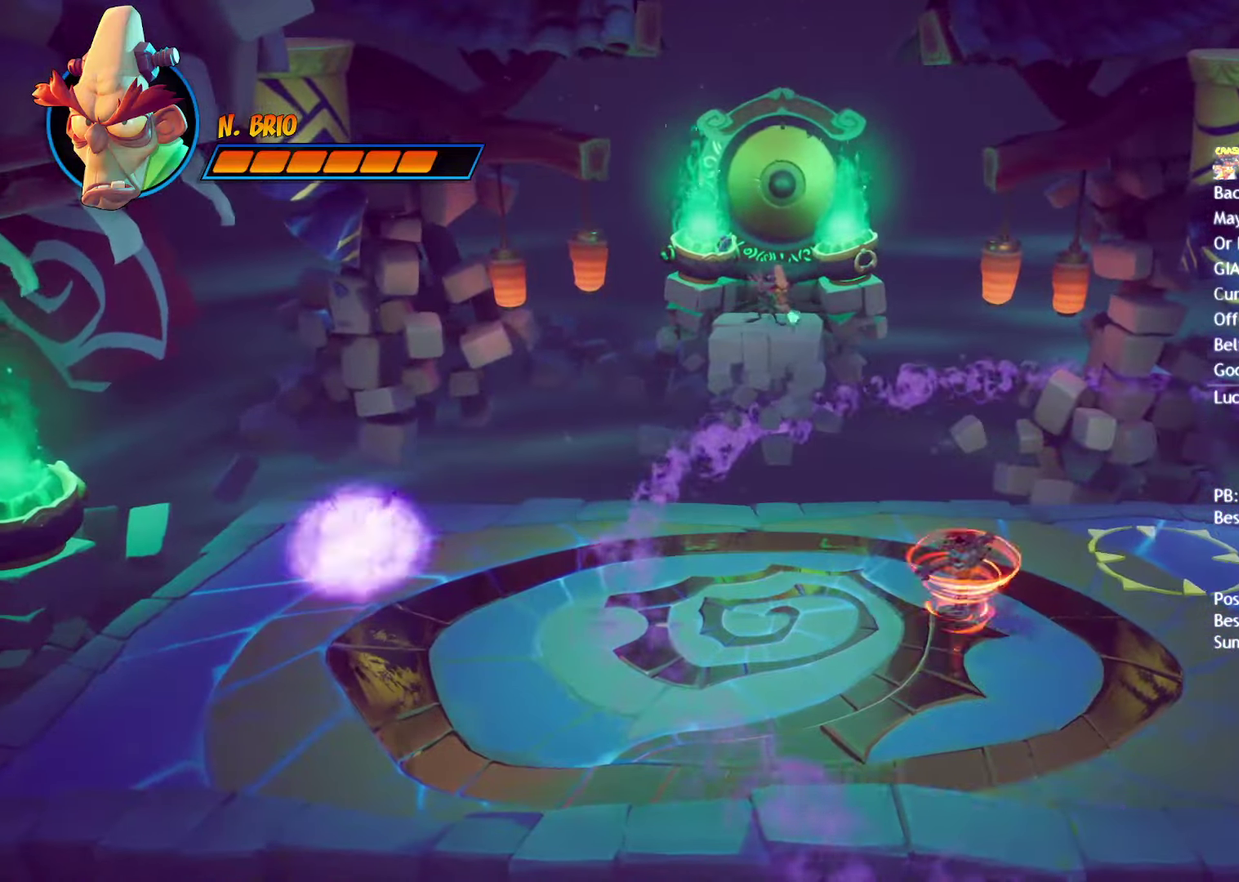
{"buttons": [], "left_stick": "up", "right_stick": "center"}
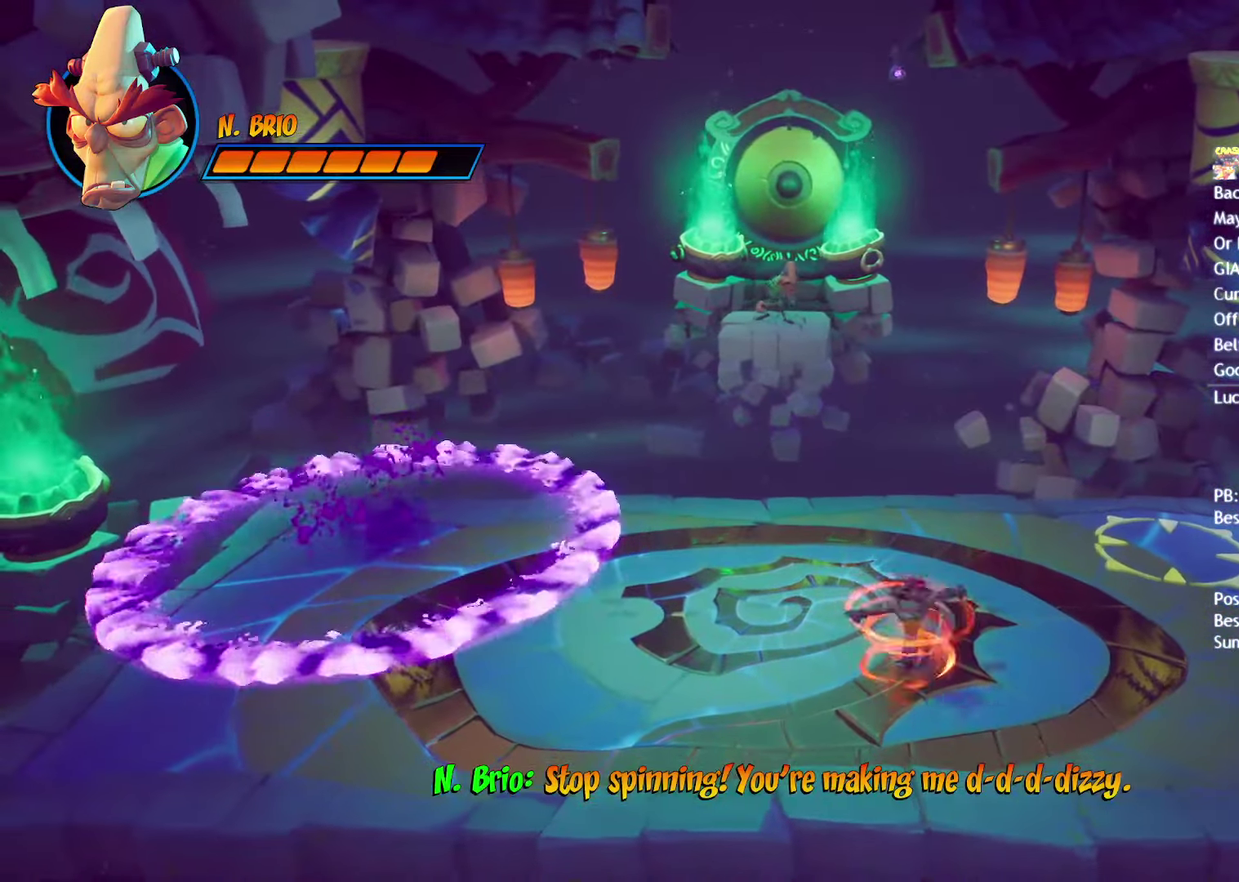
{"buttons": ["SQUARE"], "left_stick": "left", "right_stick": "center"}
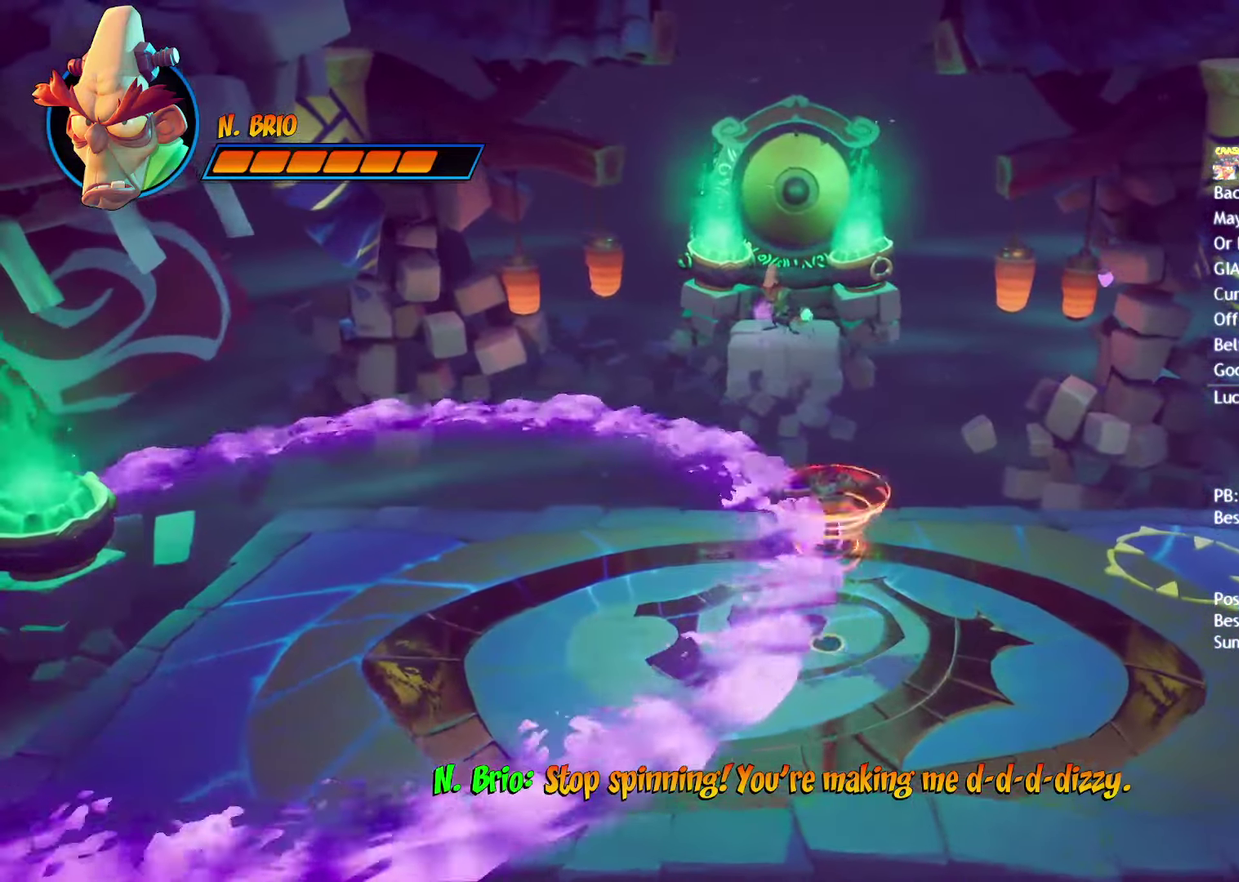
{"buttons": ["SQUARE"], "left_stick": "right", "right_stick": "center", "events": [[100, "SQUARE", "up"], [183, "left_stick", "down-left"], [233, "left_stick", "down"], [300, "left_stick", "down-right"], [400, "SQUARE", "down"], [450, "left_stick", "right"]]}
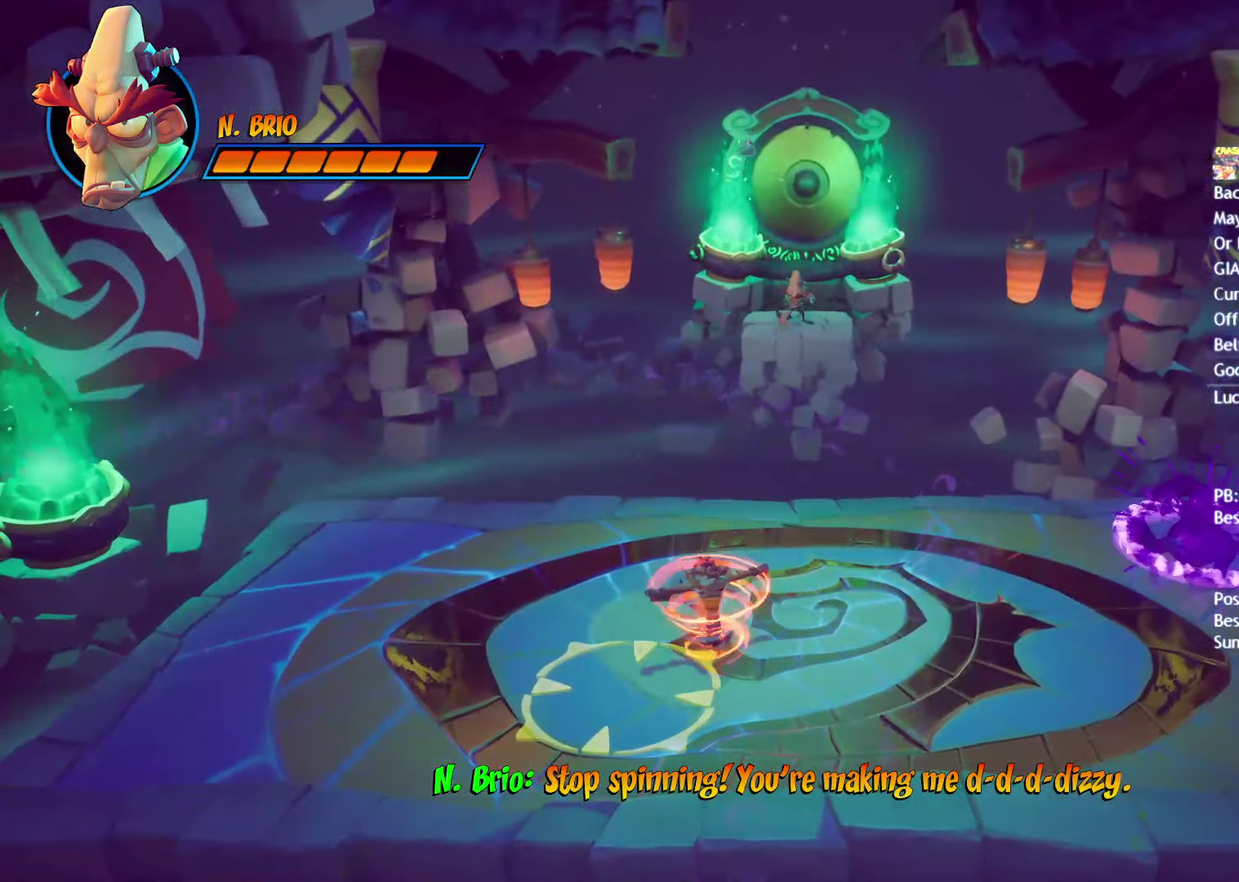
{"buttons": [], "left_stick": "up-right", "right_stick": "center", "events": [[83, "SQUARE", "up"], [283, "CROSS", "down"], [417, "CROSS", "up"], [500, "left_stick", "up-right"]]}